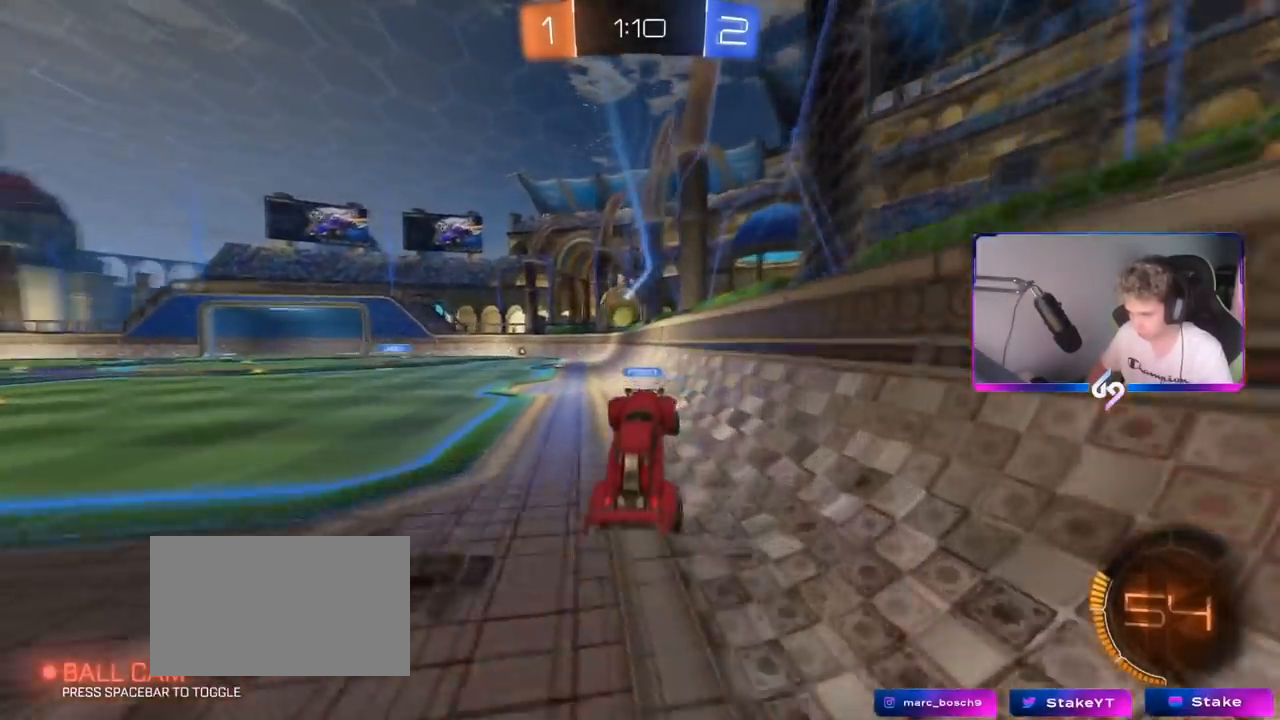
Gameplay with keyboard and mouse; each line is a JSON object with the keys and mouse buttons held at the frame after it. "events" lists presses ("down") and releases ("up") of "1", "2", "3", "4", "5", "a", "alt", "c", "caps_lock", "ctrl", "d", "e", "f", "g", "q", "r", "s", "shift", "space", "t", "tab", "v", "w", "x", "z", "mouse_left", "mouse_wheel" and "mouse_right" between this image and that frame as [ms after this image, input, new state], when the widget could be followed in between. "mouse_left", "mouse_wheel", "mouse_right" = the "left", "wheel", "right" buttons of the "mouse" list. No other keys are recorded. "wheel" means that the mouse wheel is clicked or scrolled. "mouse_move" is the direction in which the mouse moves at that frame (one of eight, or "still"), when it could be read.
{"keys": ["w"], "mouse": [], "mouse_move": "still", "events": [[83, "a", "up"], [166, "w", "down"], [216, "a", "down"], [367, "mouse_left", "down"], [450, "a", "up"], [500, "mouse_left", "up"]]}
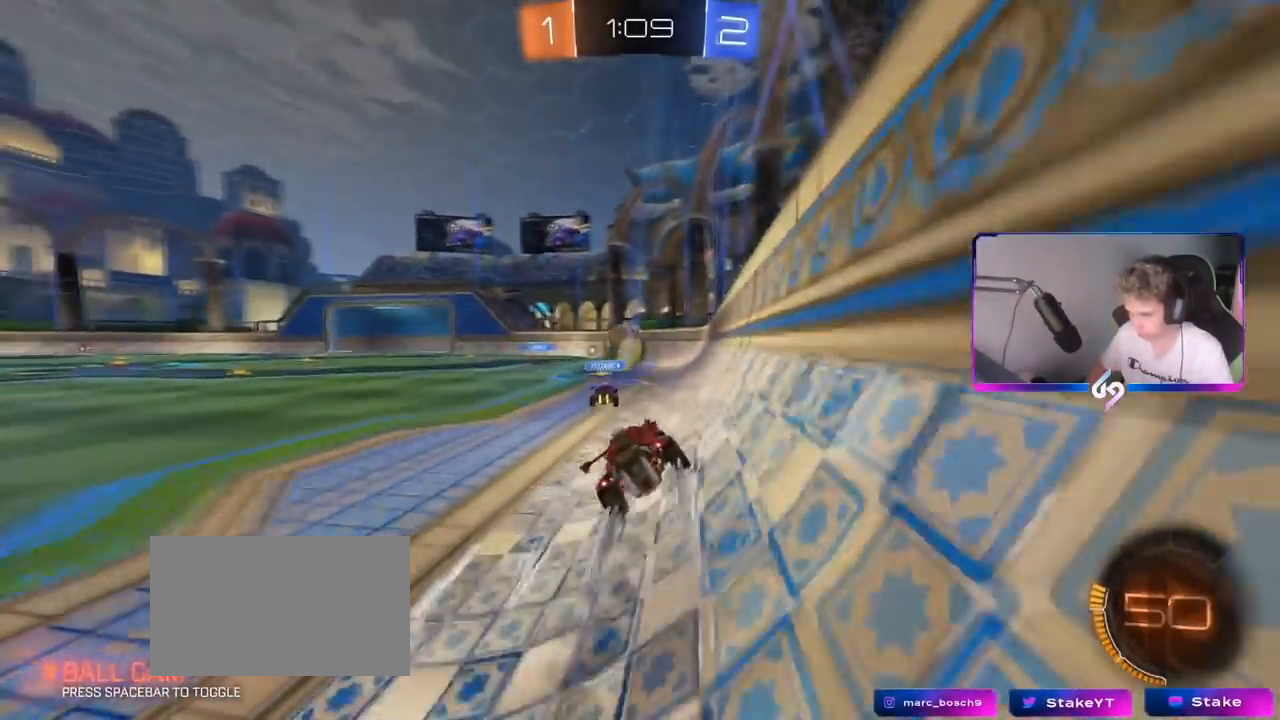
{"keys": ["d", "w"], "mouse": [], "mouse_move": "still", "events": [[250, "w", "up"], [334, "a", "down"], [417, "a", "up"], [467, "d", "down"], [467, "w", "down"]]}
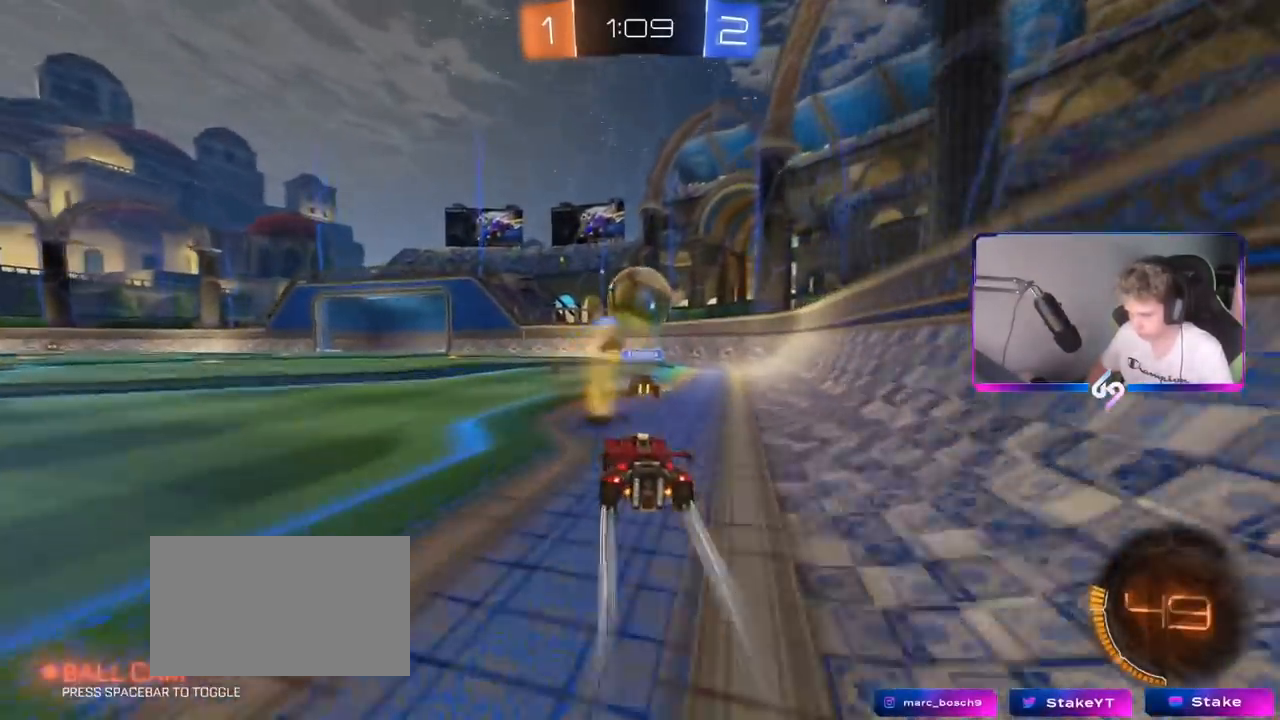
{"keys": ["w"], "mouse": [], "mouse_move": "still", "events": [[66, "d", "up"], [116, "mouse_left", "down"], [200, "a", "down"], [266, "mouse_left", "up"], [266, "space", "down"], [383, "a", "up"], [450, "space", "up"]]}
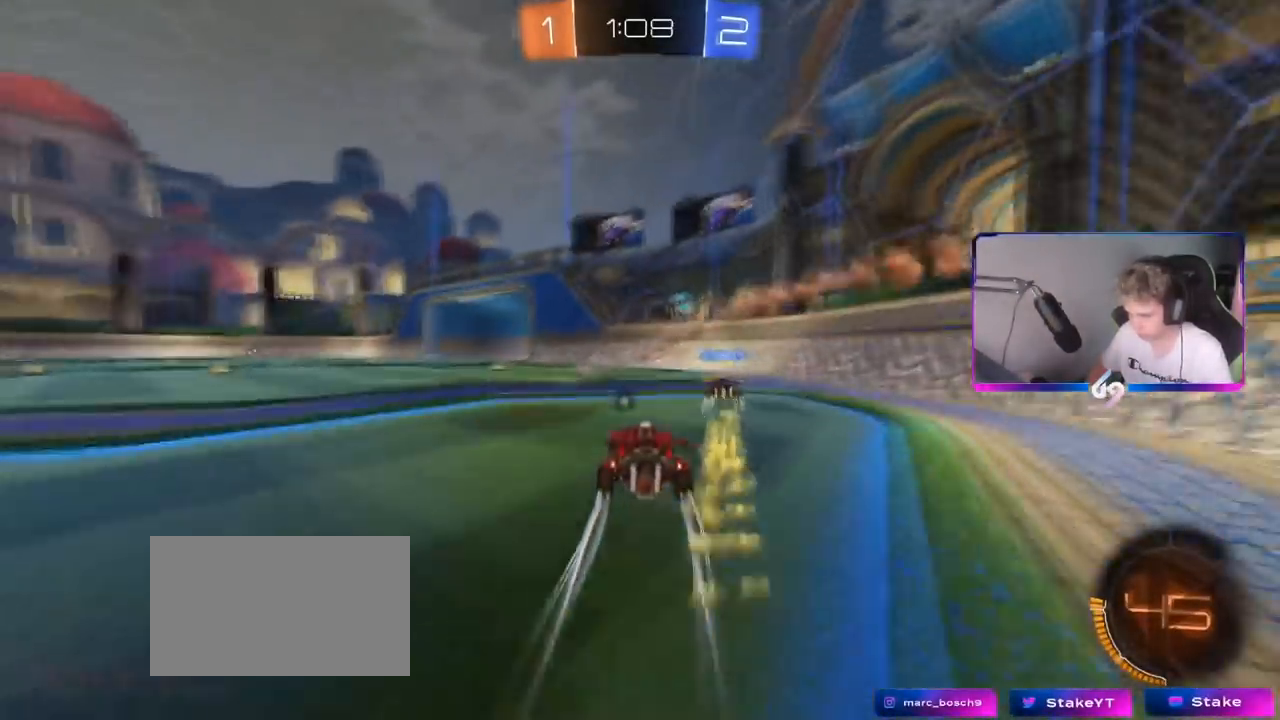
{"keys": [], "mouse": [], "mouse_move": "still", "events": [[217, "a", "down"], [417, "a", "up"], [417, "d", "down"], [467, "d", "up"], [467, "w", "up"]]}
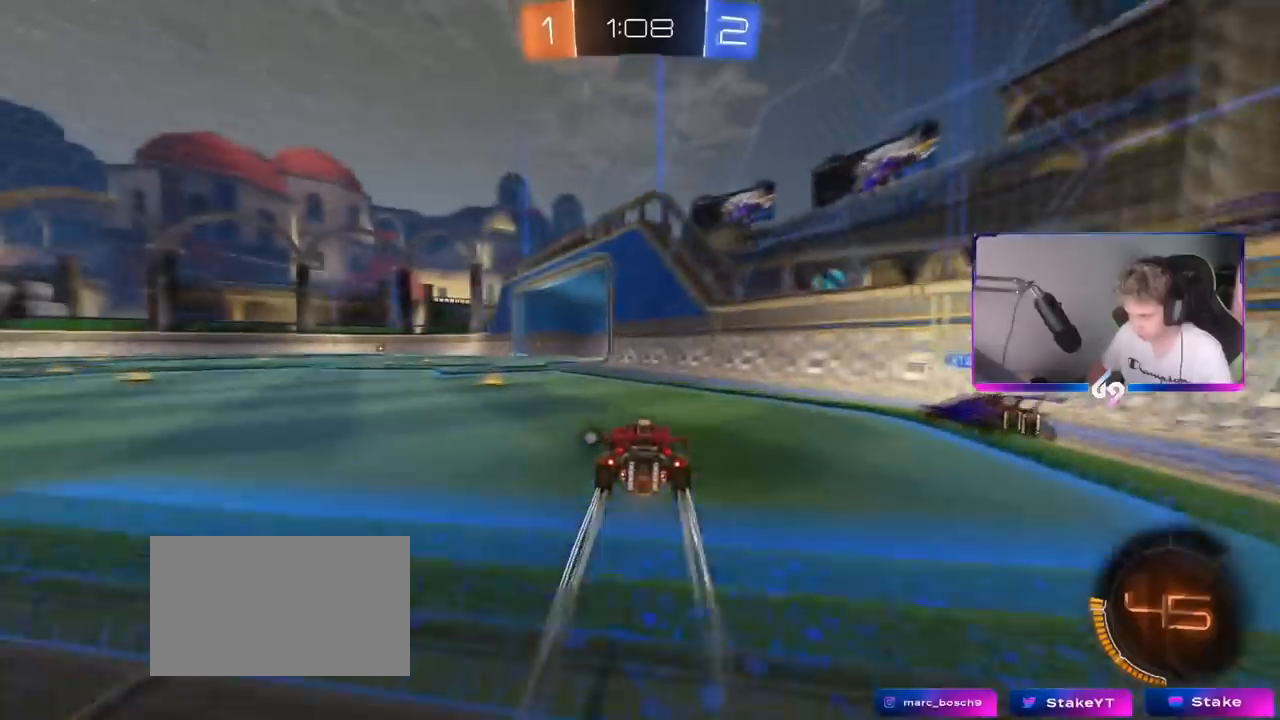
{"keys": ["a", "w"], "mouse": ["left"], "mouse_move": "still", "events": [[16, "a", "down"], [16, "w", "down"], [50, "a", "up"], [150, "a", "down"], [150, "shift", "down"], [233, "space", "down"], [283, "shift", "up"], [383, "space", "up"], [483, "mouse_left", "down"]]}
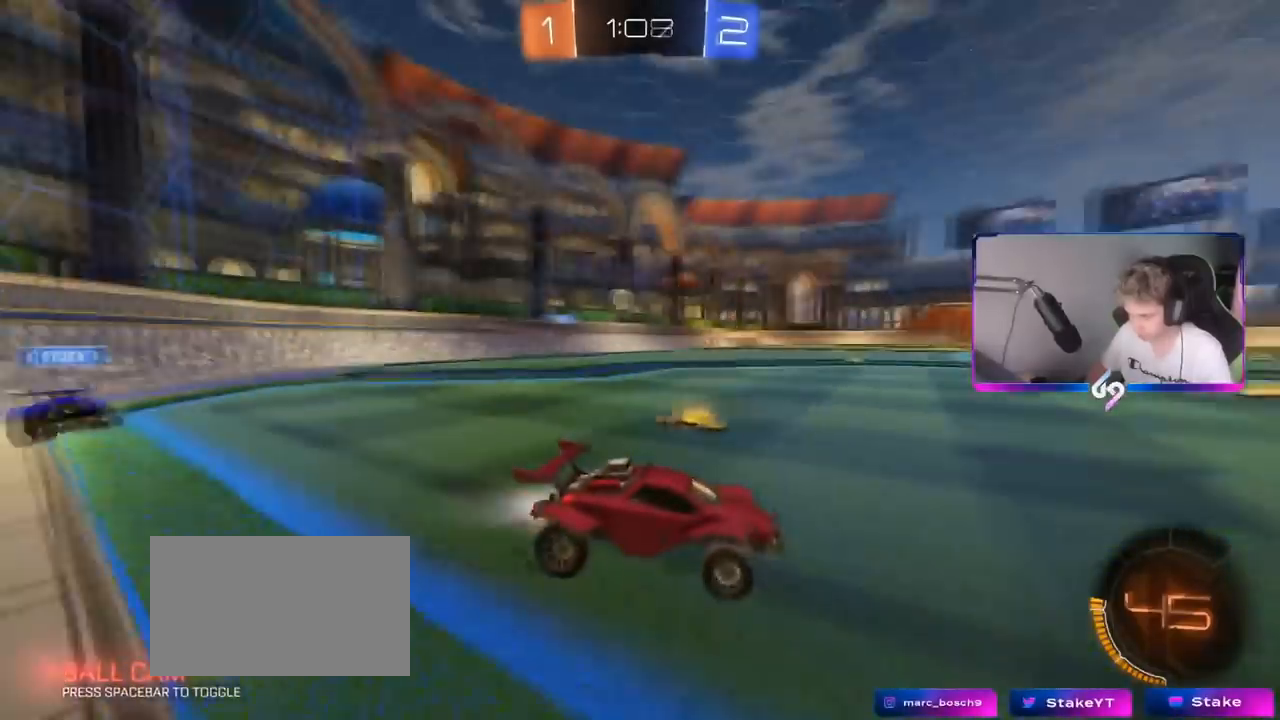
{"keys": ["w"], "mouse": [], "mouse_move": "still", "events": [[450, "a", "up"], [450, "mouse_left", "up"]]}
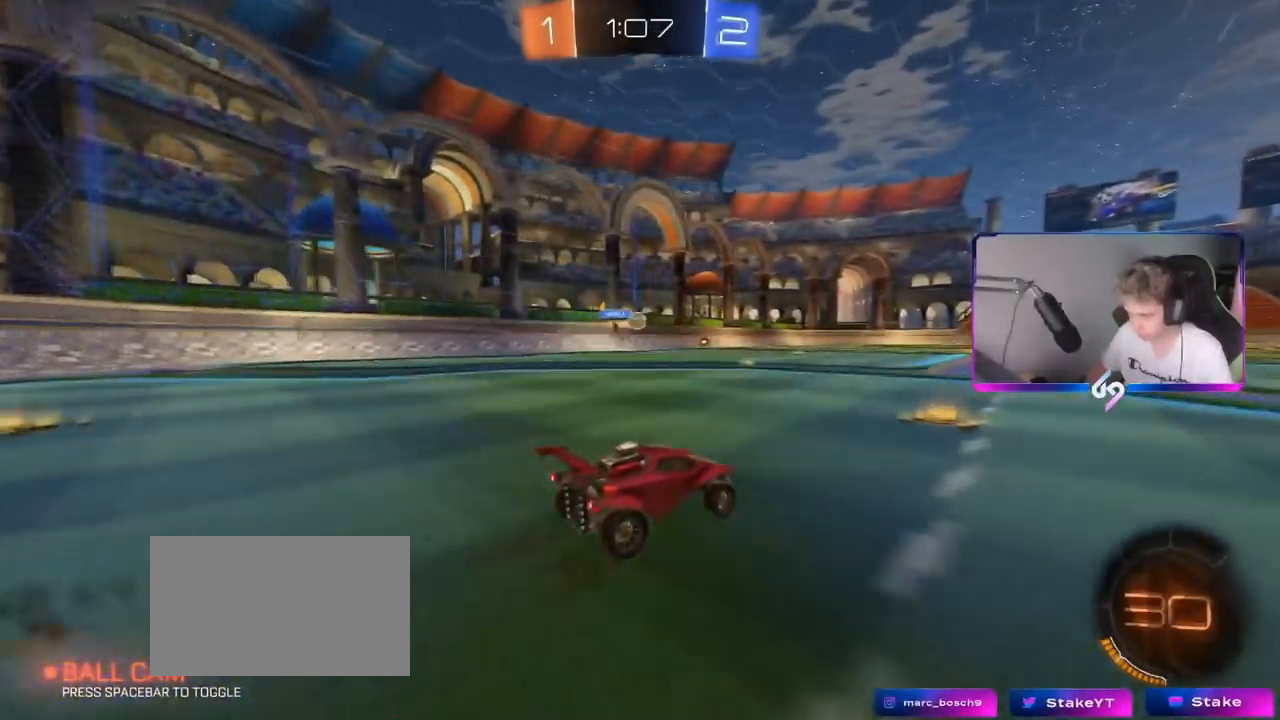
{"keys": ["w"], "mouse": ["right"], "mouse_move": "still", "events": [[83, "a", "down"], [133, "a", "up"], [266, "d", "down"], [333, "d", "up"], [367, "mouse_right", "down"], [450, "mouse_right", "up"], [500, "mouse_right", "down"]]}
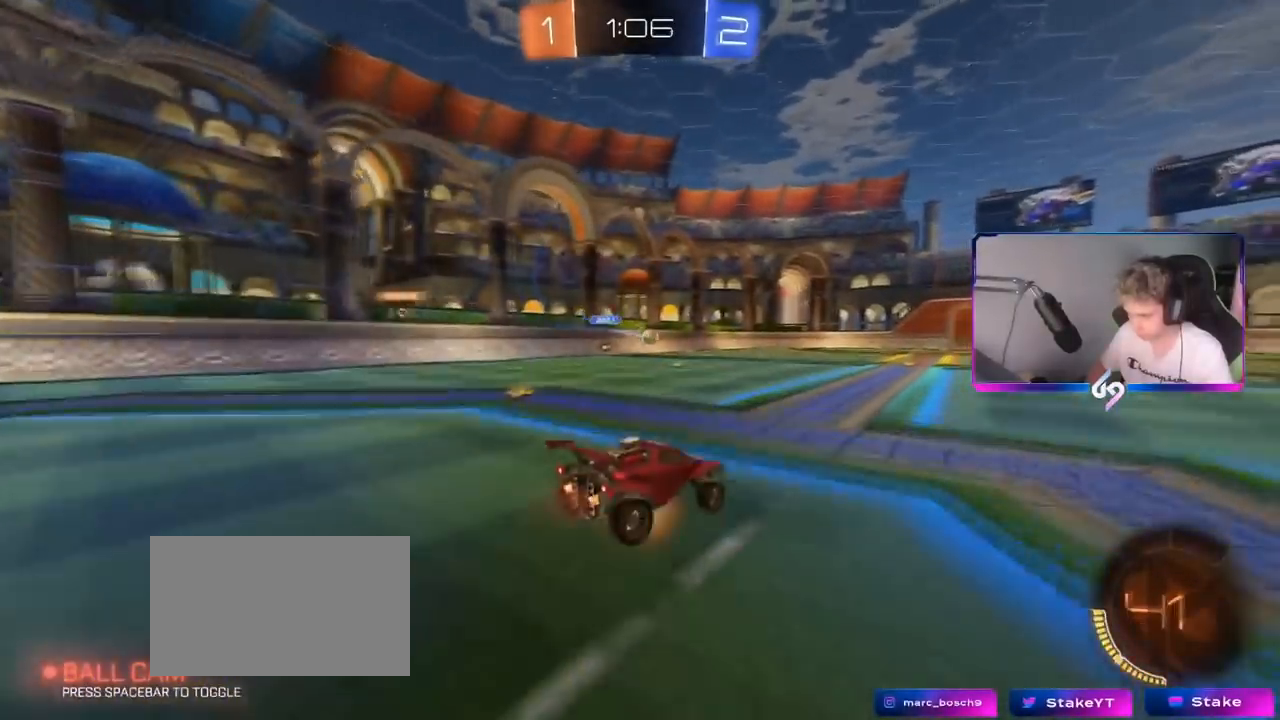
{"keys": [], "mouse": [], "mouse_move": "up-right", "events": [[150, "mouse_right", "up"], [200, "space", "down"], [334, "w", "up"], [384, "space", "up"]]}
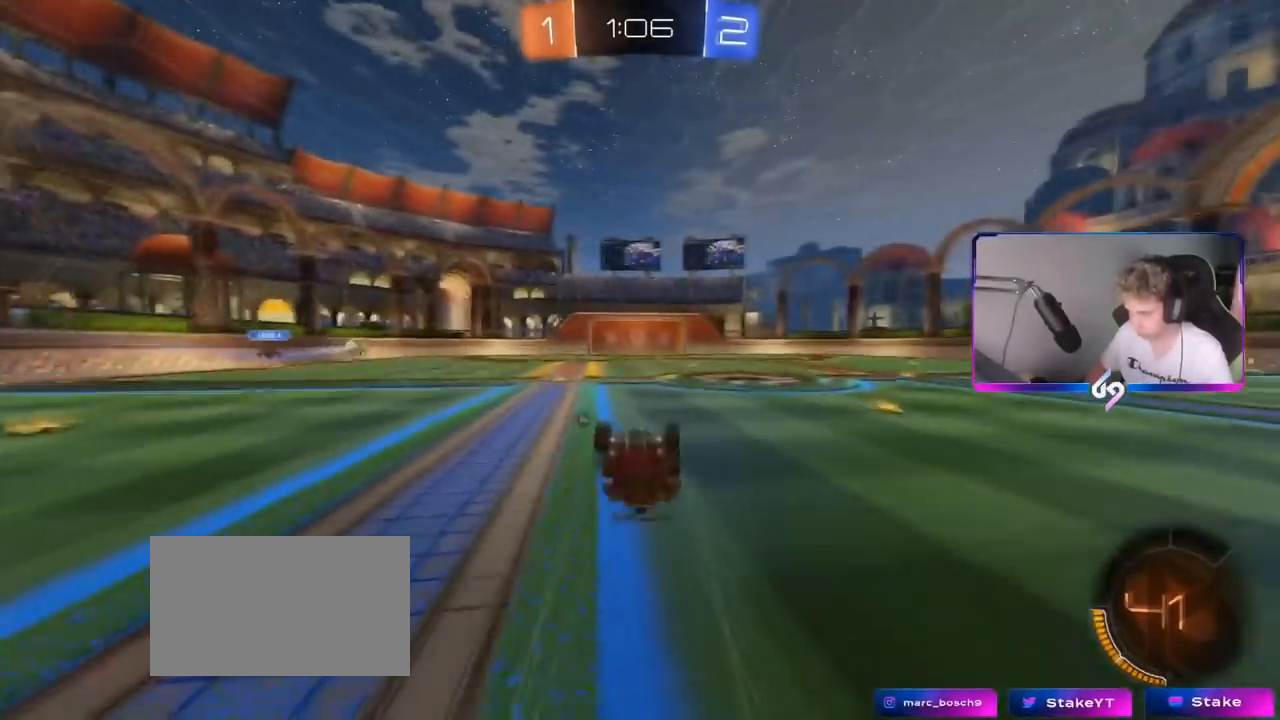
{"keys": [], "mouse": [], "mouse_move": "still", "events": [[66, "space", "down"], [200, "space", "up"], [300, "d", "down"], [400, "d", "up"]]}
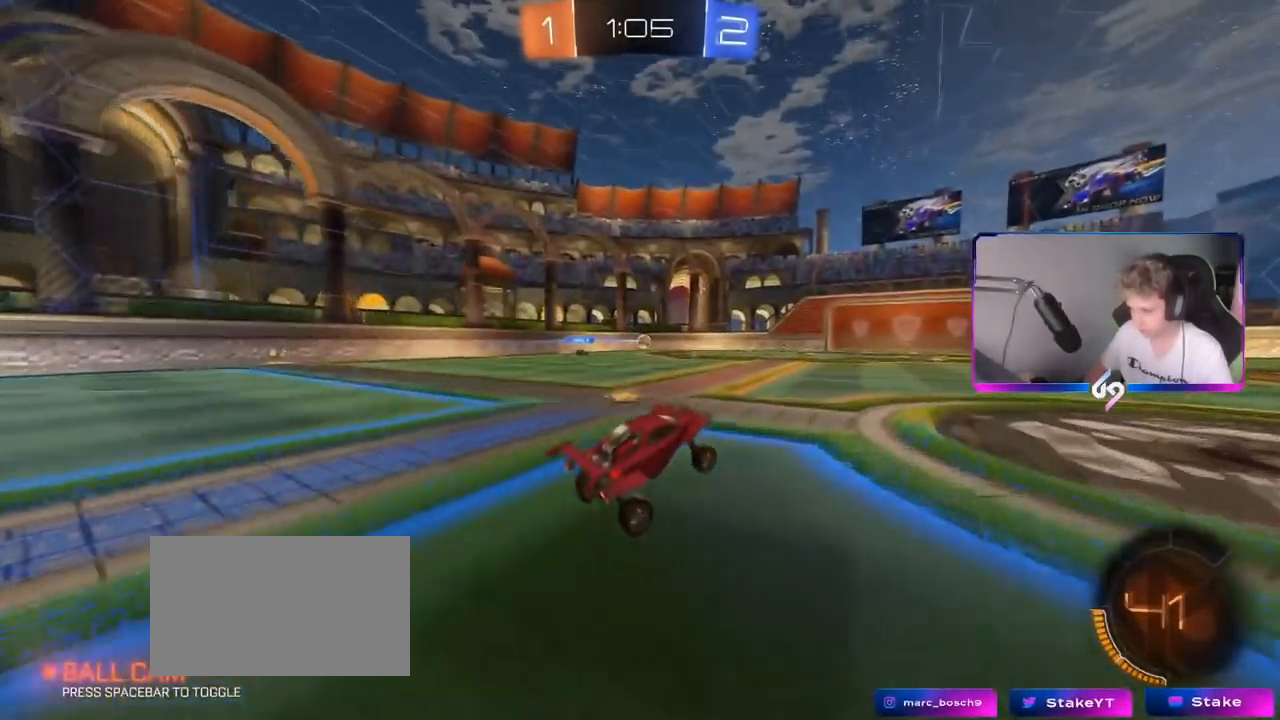
{"keys": ["w"], "mouse": [], "mouse_move": "still", "events": [[50, "d", "down"], [50, "w", "down"], [267, "d", "up"]]}
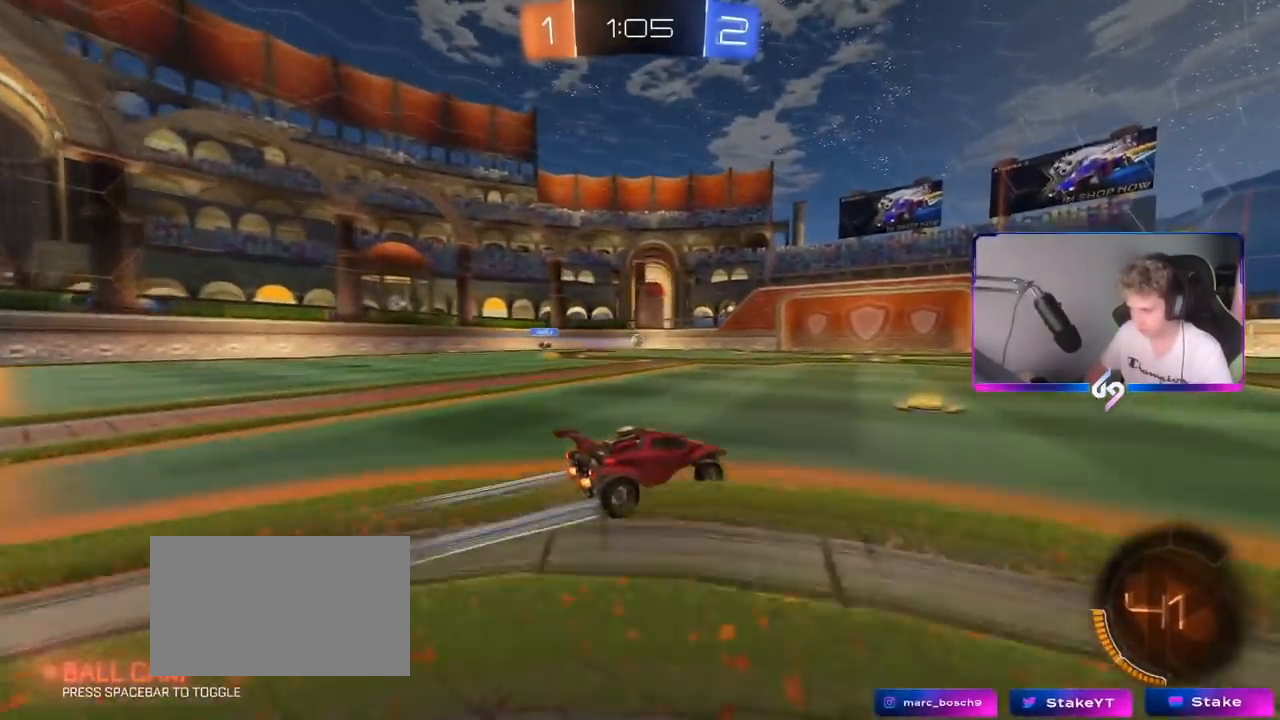
{"keys": ["w"], "mouse": [], "mouse_move": "still", "events": [[50, "a", "down"], [150, "a", "up"], [250, "d", "down"], [417, "d", "up"]]}
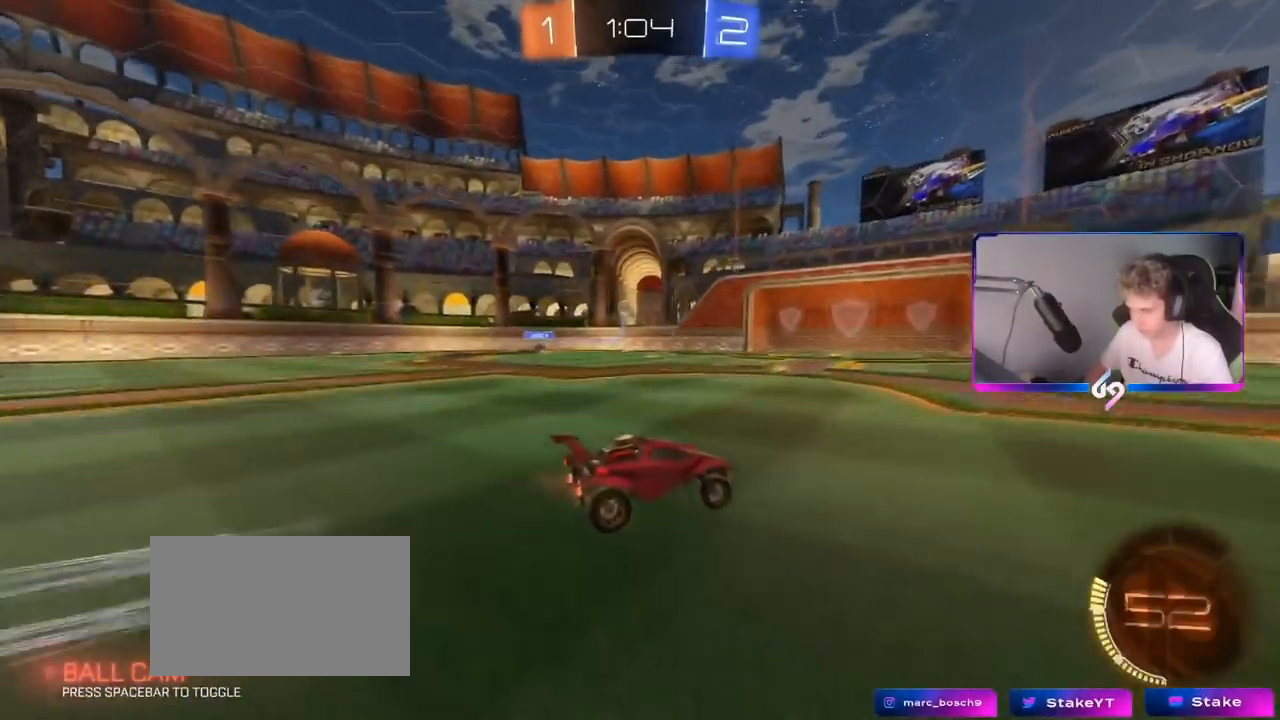
{"keys": ["a", "w"], "mouse": [], "mouse_move": "still", "events": [[67, "a", "down"], [250, "a", "up"], [450, "a", "down"]]}
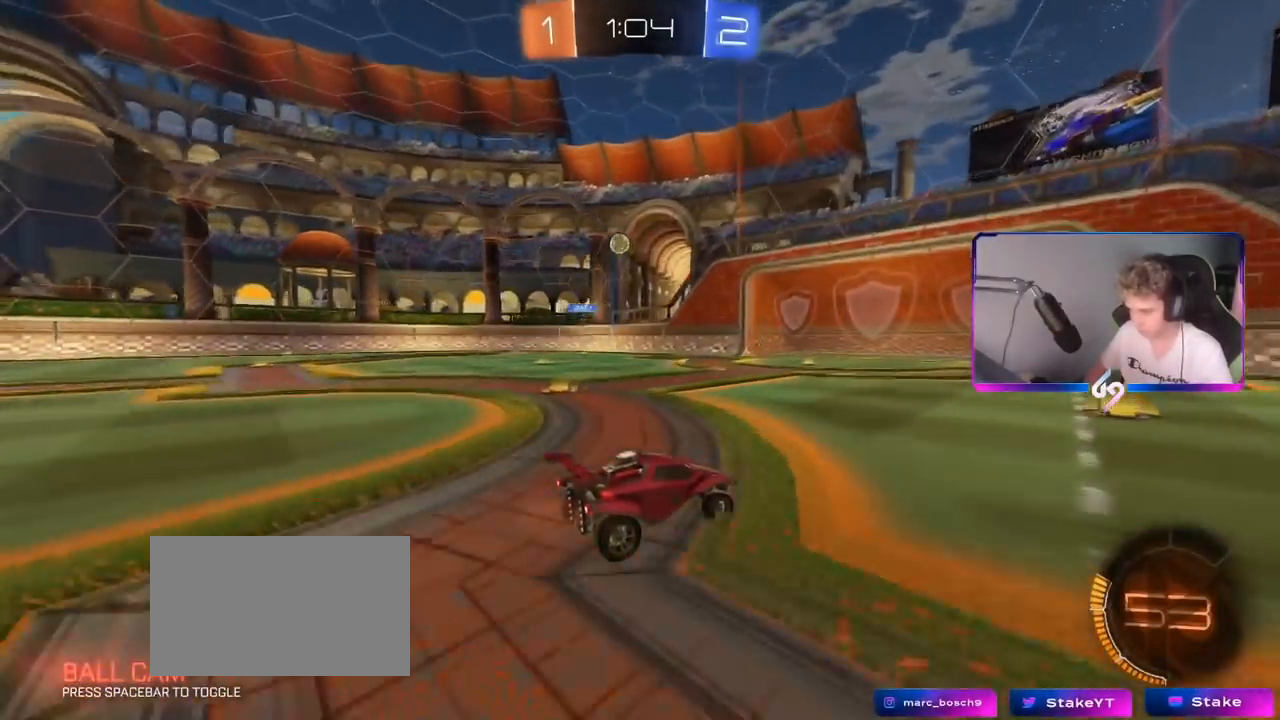
{"keys": ["d", "w"], "mouse": [], "mouse_move": "still", "events": [[83, "a", "up"], [266, "d", "down"], [367, "shift", "down"], [467, "shift", "up"]]}
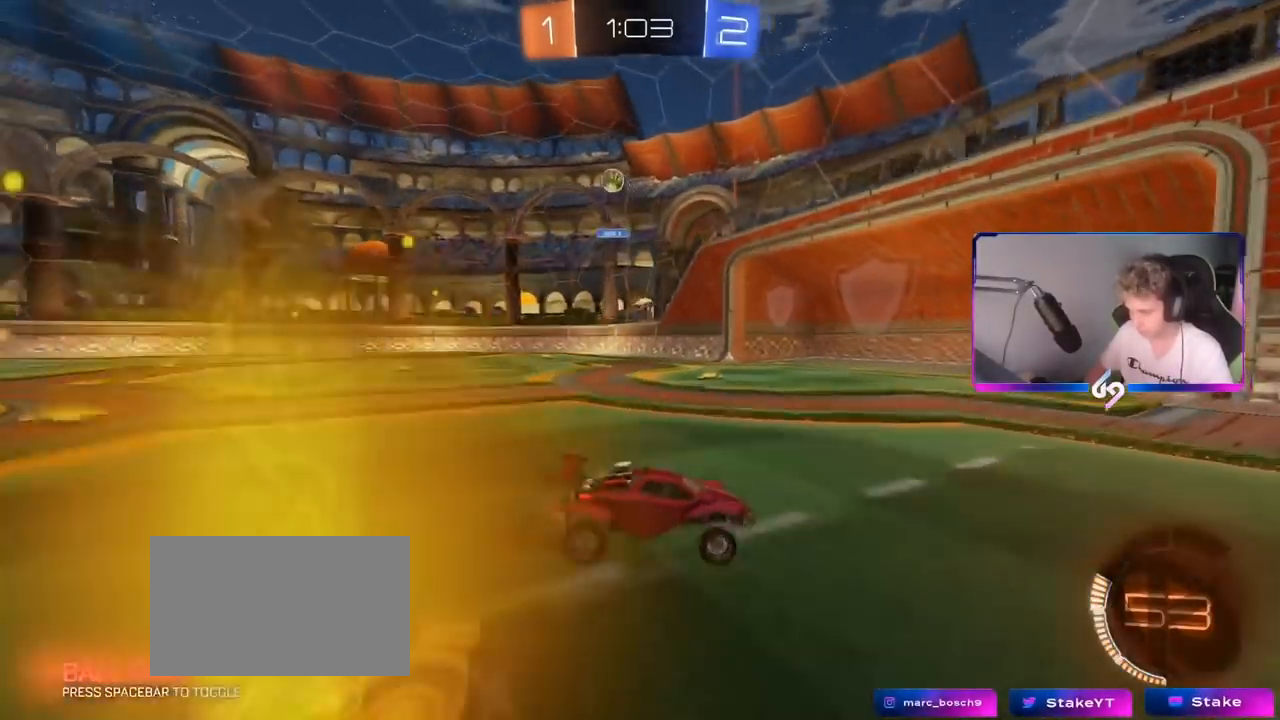
{"keys": ["a", "w"], "mouse": [], "mouse_move": "still", "events": [[50, "d", "up"], [234, "a", "down"], [284, "shift", "down"], [467, "shift", "up"]]}
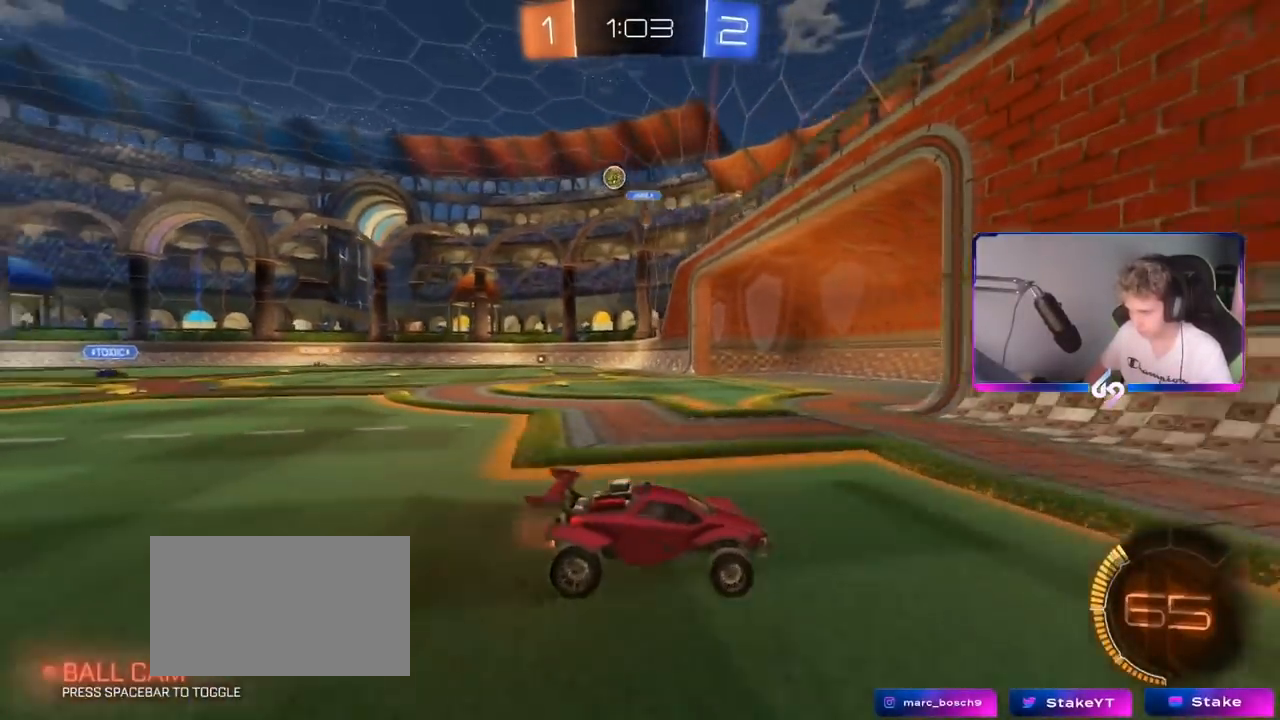
{"keys": ["a", "w"], "mouse": [], "mouse_move": "still", "events": [[116, "shift", "down"], [166, "shift", "up"]]}
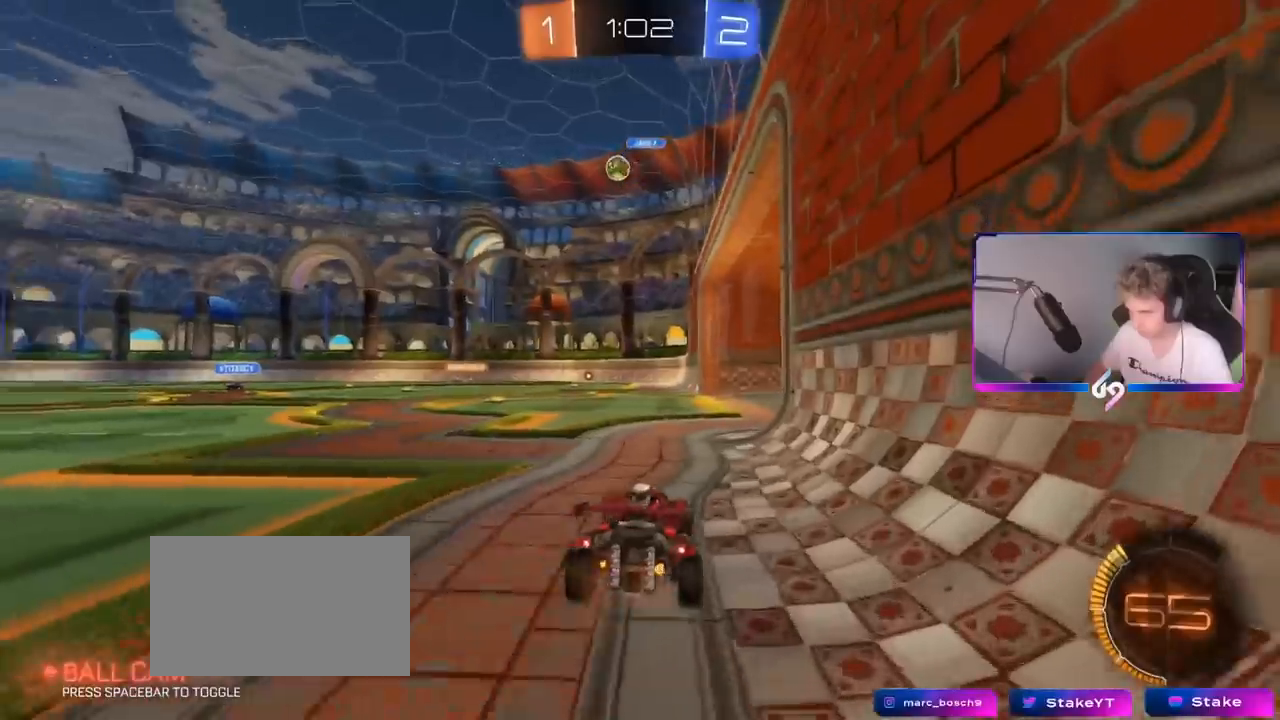
{"keys": ["a", "w"], "mouse": [], "mouse_move": "still", "events": [[217, "a", "up"], [267, "d", "down"], [317, "w", "up"], [367, "a", "down"], [367, "d", "up"], [450, "w", "down"]]}
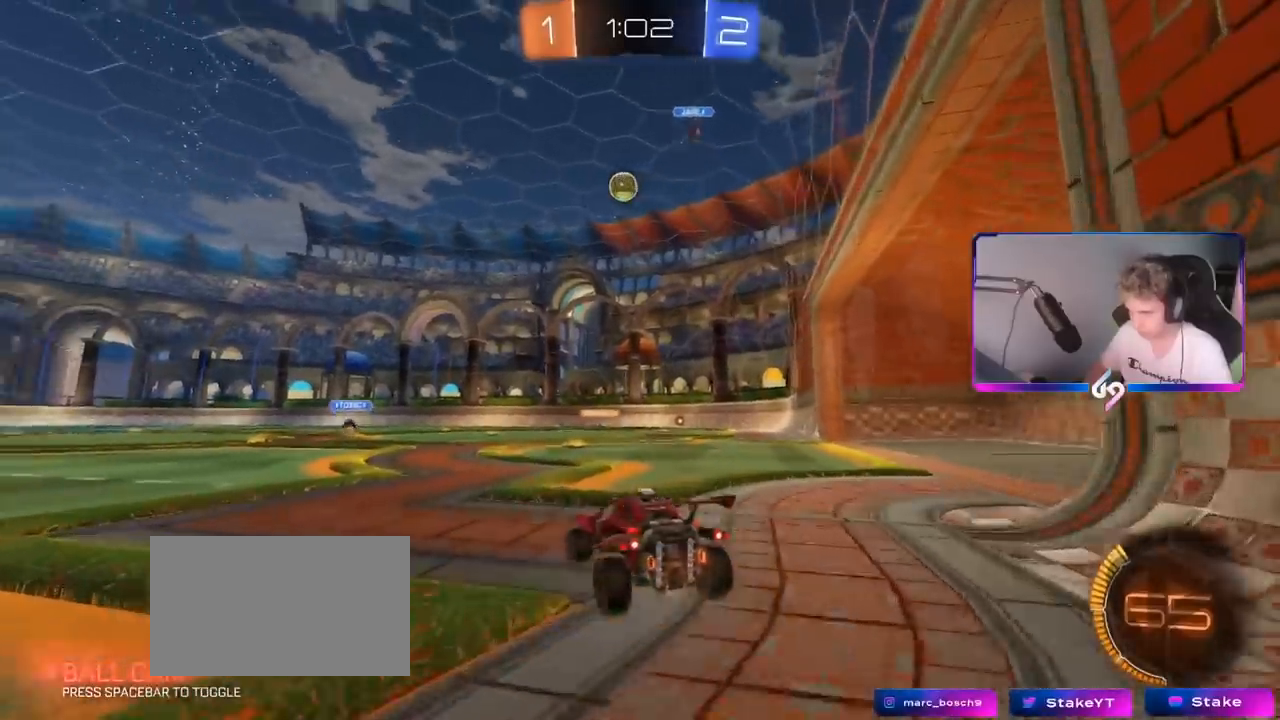
{"keys": ["a", "w"], "mouse": [], "mouse_move": "still", "events": [[183, "w", "up"], [233, "shift", "down"], [333, "w", "down"], [433, "shift", "up"]]}
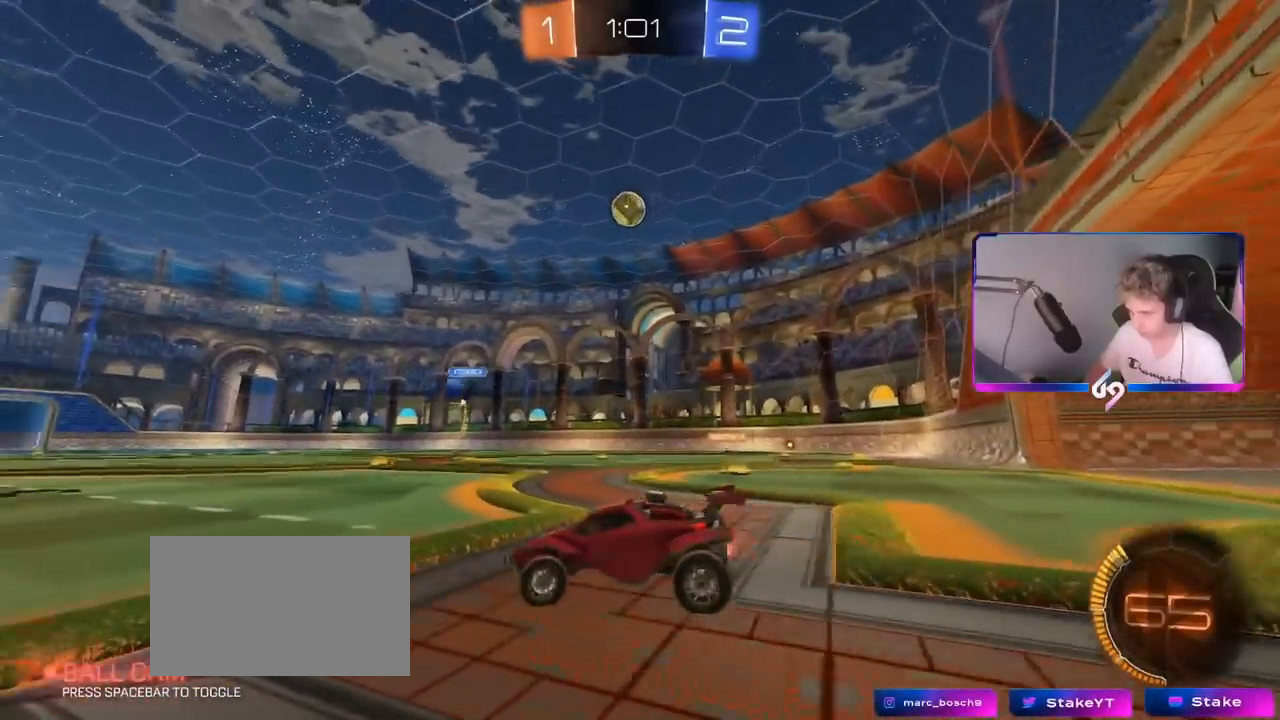
{"keys": ["a", "w"], "mouse": [], "mouse_move": "down-left", "events": [[250, "shift", "down"], [350, "shift", "up"]]}
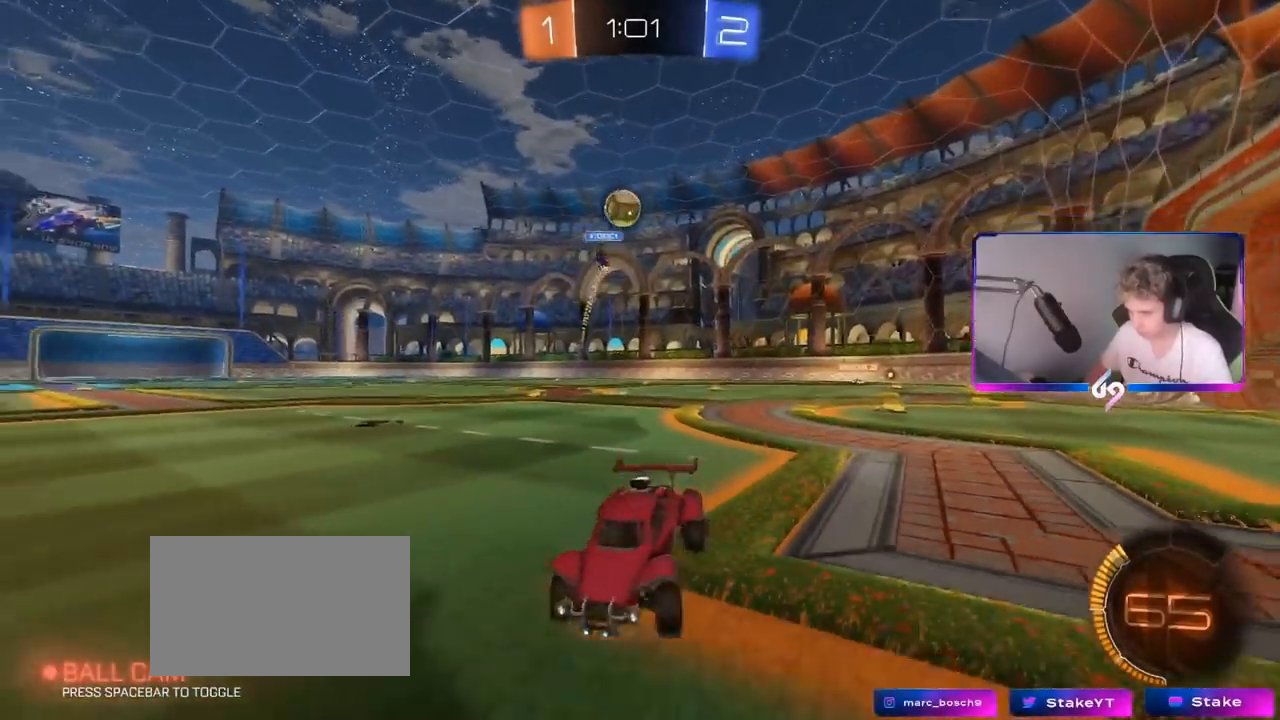
{"keys": ["w"], "mouse": [], "mouse_move": "still", "events": [[266, "a", "up"], [317, "d", "down"], [450, "d", "up"]]}
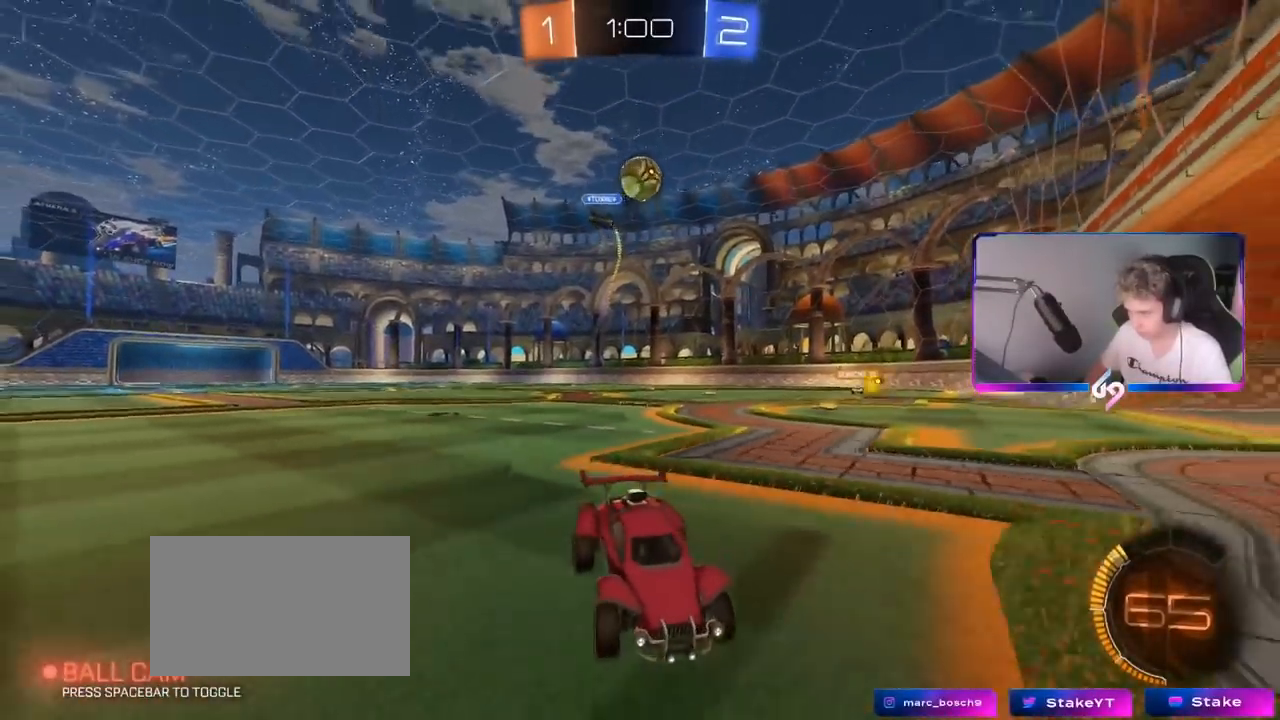
{"keys": ["a", "shift", "w"], "mouse": [], "mouse_move": "still", "events": [[150, "d", "down"], [284, "a", "down"], [284, "d", "up"], [334, "shift", "down"]]}
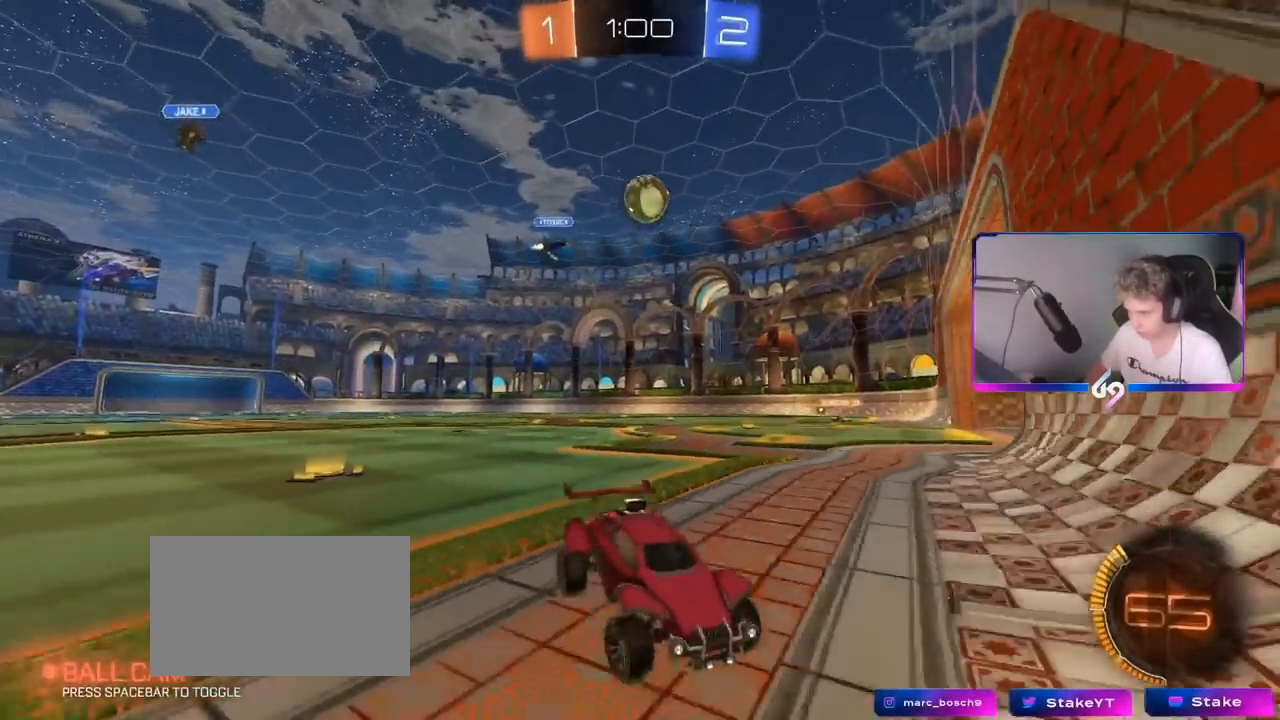
{"keys": ["w"], "mouse": ["left"], "mouse_move": "down", "events": [[66, "shift", "up"], [300, "mouse_left", "down"], [400, "a", "up"]]}
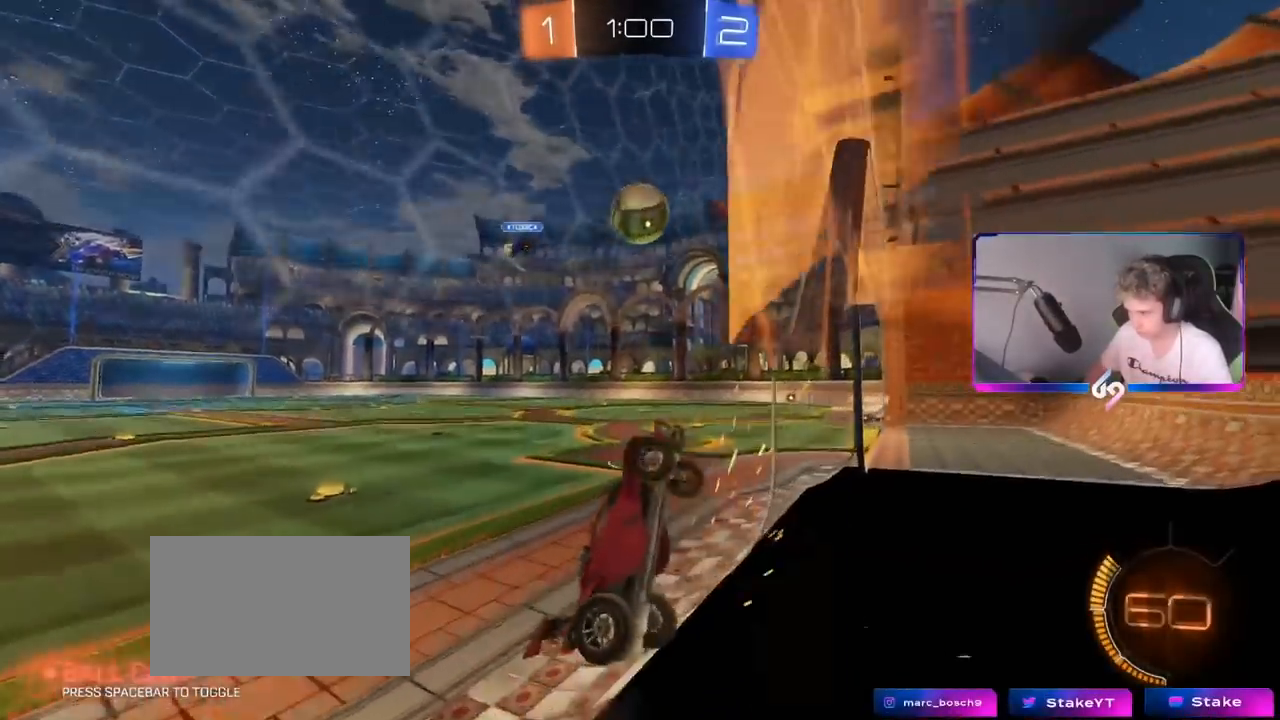
{"keys": ["a", "w"], "mouse": ["left"], "mouse_move": "still", "events": [[17, "a", "down"], [17, "mouse_left", "up"], [150, "mouse_left", "down"]]}
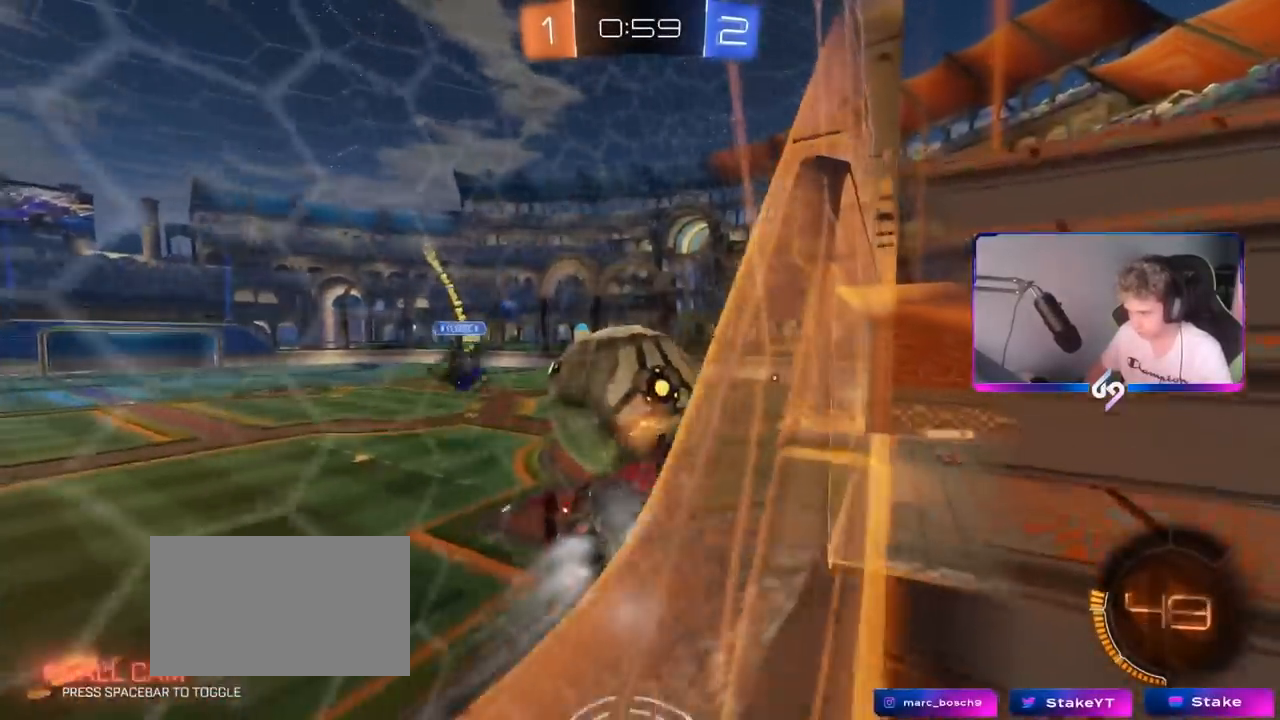
{"keys": ["d", "s", "shift"], "mouse": ["left"], "mouse_move": "still", "events": [[117, "a", "up"], [267, "mouse_right", "down"], [267, "w", "up"], [350, "a", "down"], [350, "s", "down"], [434, "a", "up"], [434, "d", "down"], [467, "mouse_right", "up"], [484, "shift", "down"]]}
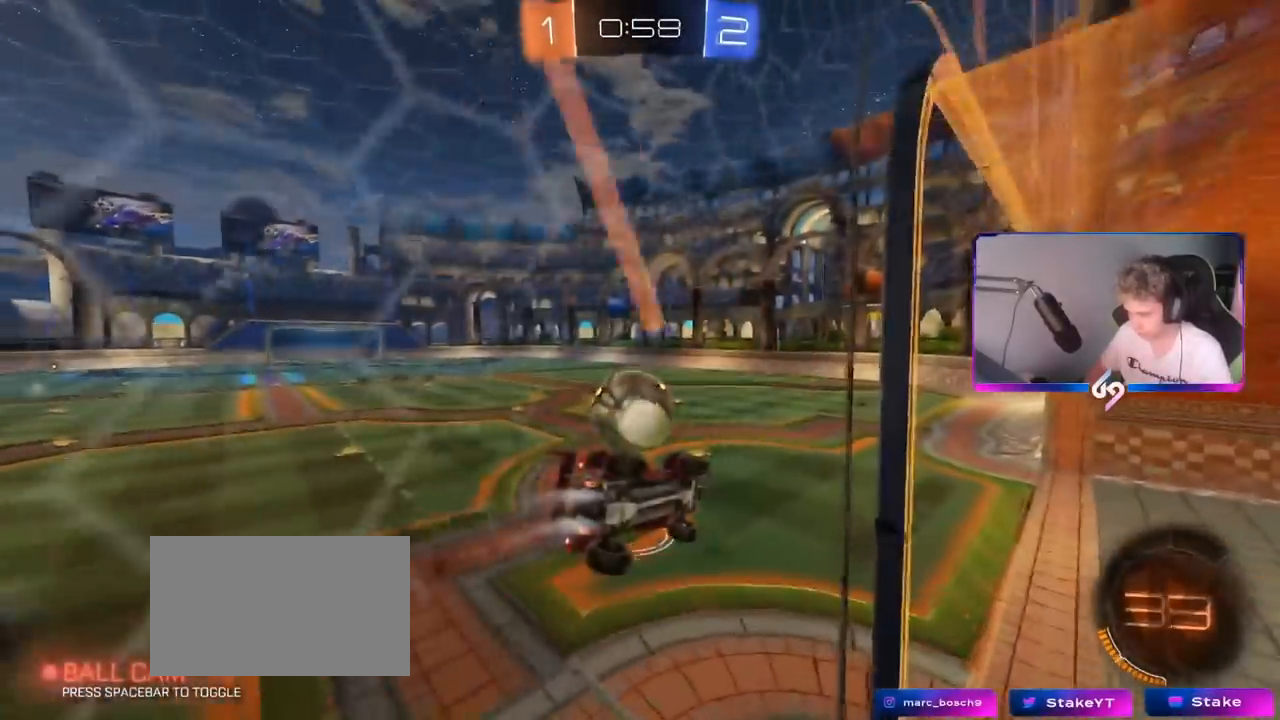
{"keys": ["w"], "mouse": ["right"], "mouse_move": "still", "events": [[134, "s", "up"], [184, "shift", "up"], [217, "mouse_left", "up"], [317, "space", "down"], [467, "d", "up"], [467, "space", "up"], [467, "w", "down"], [501, "mouse_right", "down"]]}
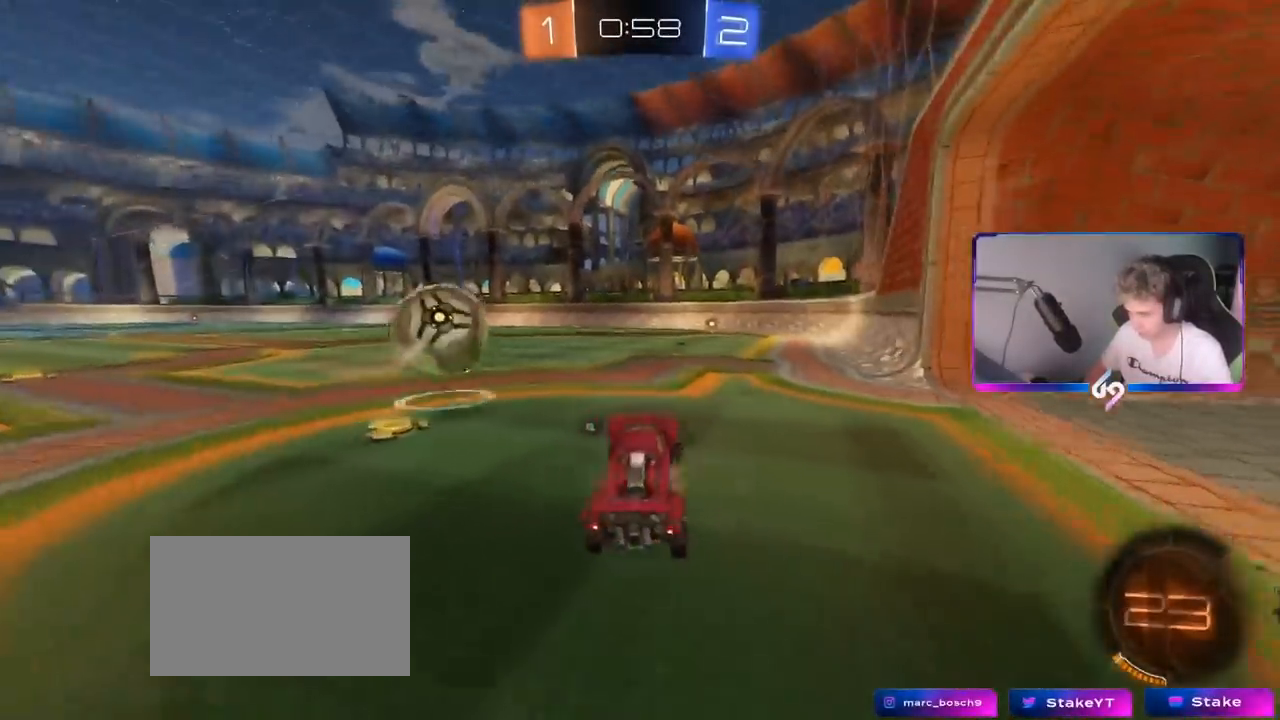
{"keys": ["w"], "mouse": [], "mouse_move": "still", "events": [[100, "mouse_left", "down"], [150, "d", "down"], [167, "mouse_right", "up"], [233, "d", "up"], [367, "mouse_left", "up"]]}